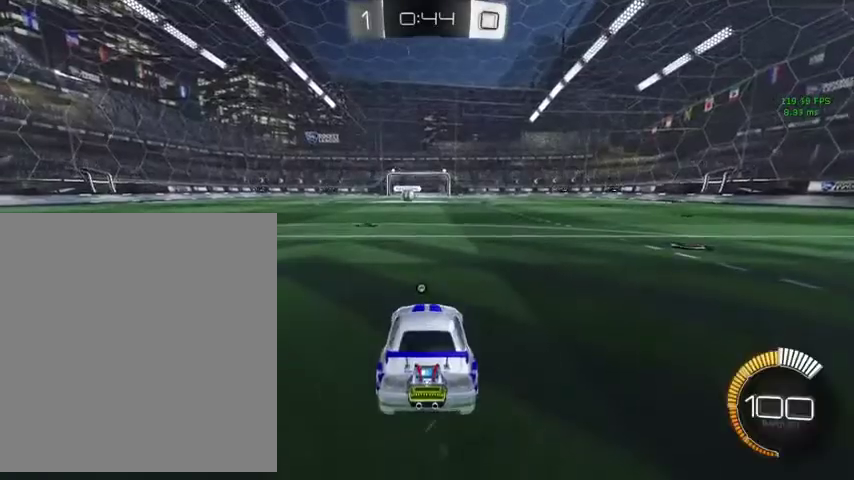
Gameplay with a controller (Xbox layout); each line is a JSON object with the inputs held at the frame after it. "events" lists button and stick changes between this image and that frame as [ms after this image, input, new state], when the widget could be followed in between.
{"buttons": [], "left_stick": "right", "right_stick": "center", "events": [[267, "left_stick", "right"]]}
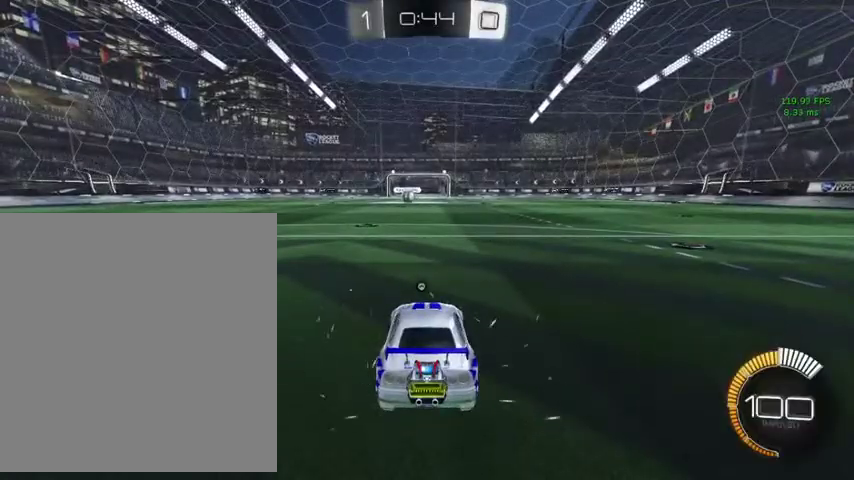
{"buttons": ["DPAD_UP"], "left_stick": "center", "right_stick": "center", "events": [[67, "left_stick", "center"], [200, "DPAD_UP", "down"], [333, "DPAD_UP", "up"], [433, "DPAD_UP", "down"]]}
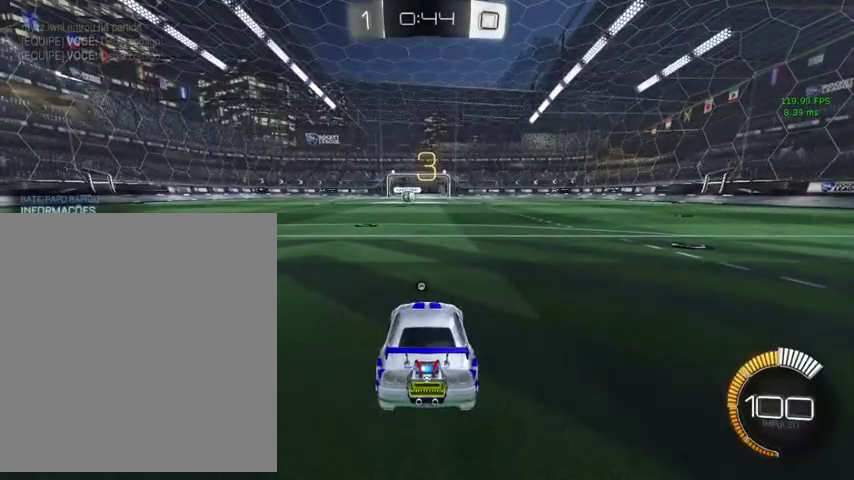
{"buttons": [], "left_stick": "center", "right_stick": "center", "events": [[67, "DPAD_UP", "up"], [200, "Y", "down"], [367, "Y", "up"]]}
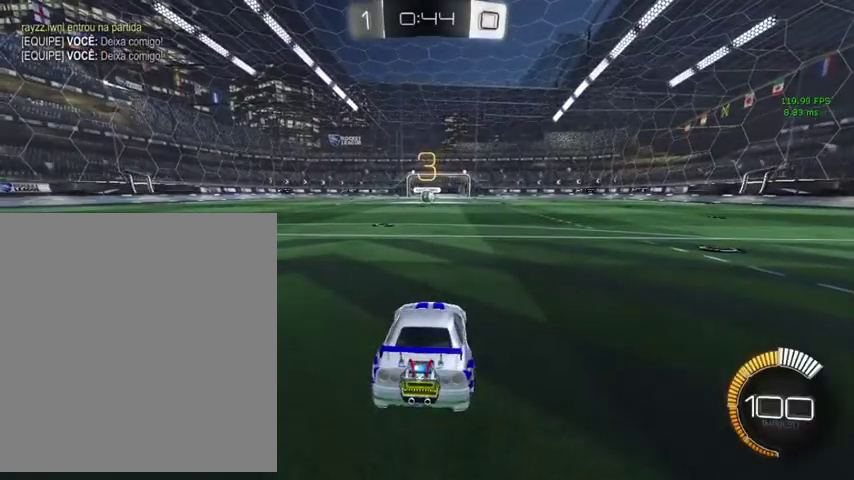
{"buttons": [], "left_stick": "center", "right_stick": "center", "events": []}
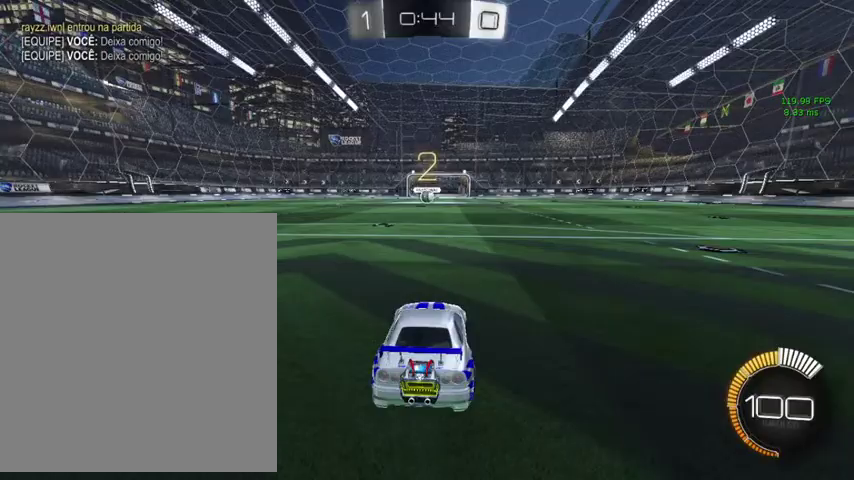
{"buttons": [], "left_stick": "center", "right_stick": "center", "events": []}
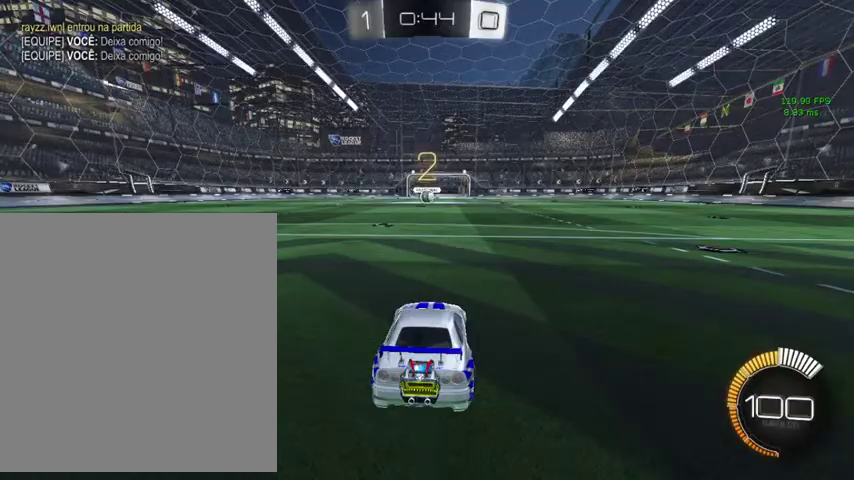
{"buttons": ["L3"], "left_stick": "up", "right_stick": "center"}
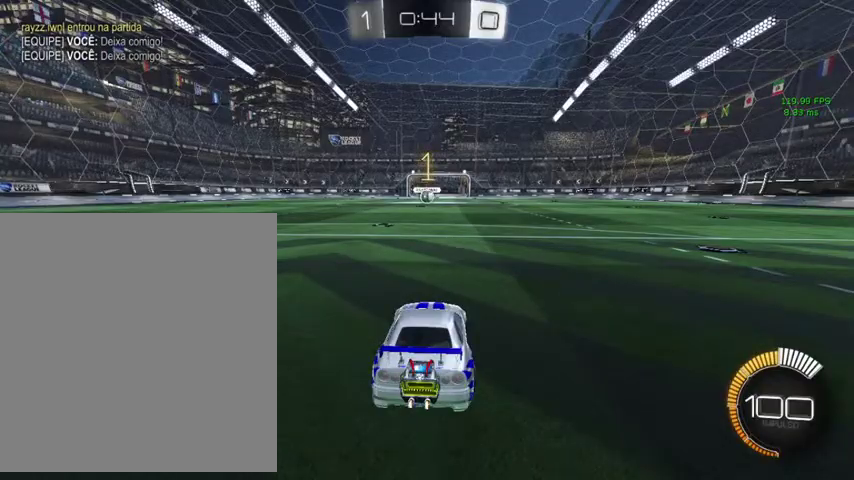
{"buttons": ["B"], "left_stick": "up", "right_stick": "center"}
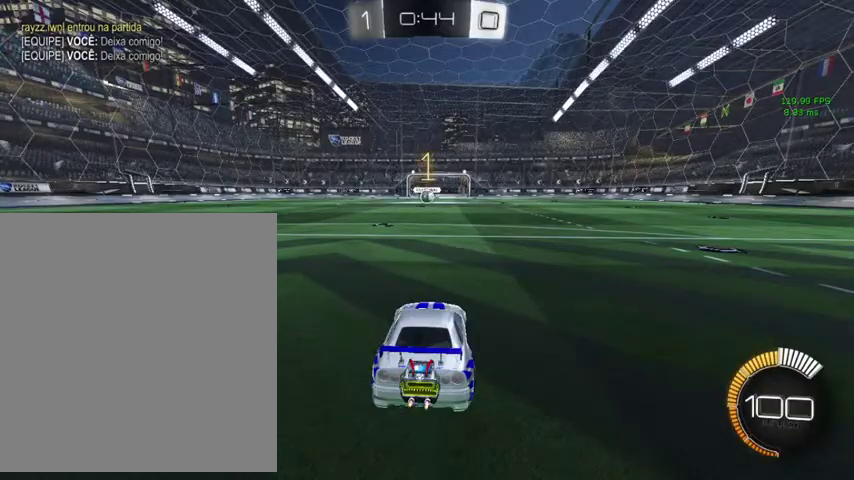
{"buttons": ["B"], "left_stick": "up", "right_stick": "center", "events": []}
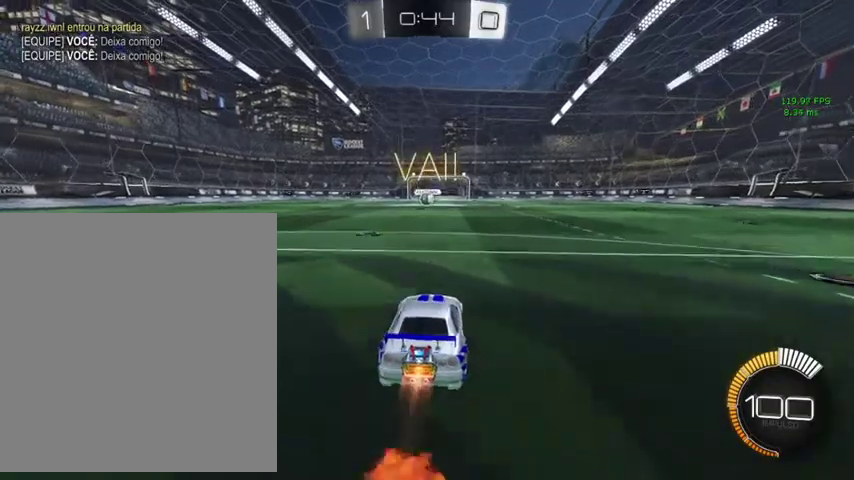
{"buttons": ["B", "L1"], "left_stick": "up-left", "right_stick": "center", "events": [[267, "L1", "down"], [467, "left_stick", "up-left"]]}